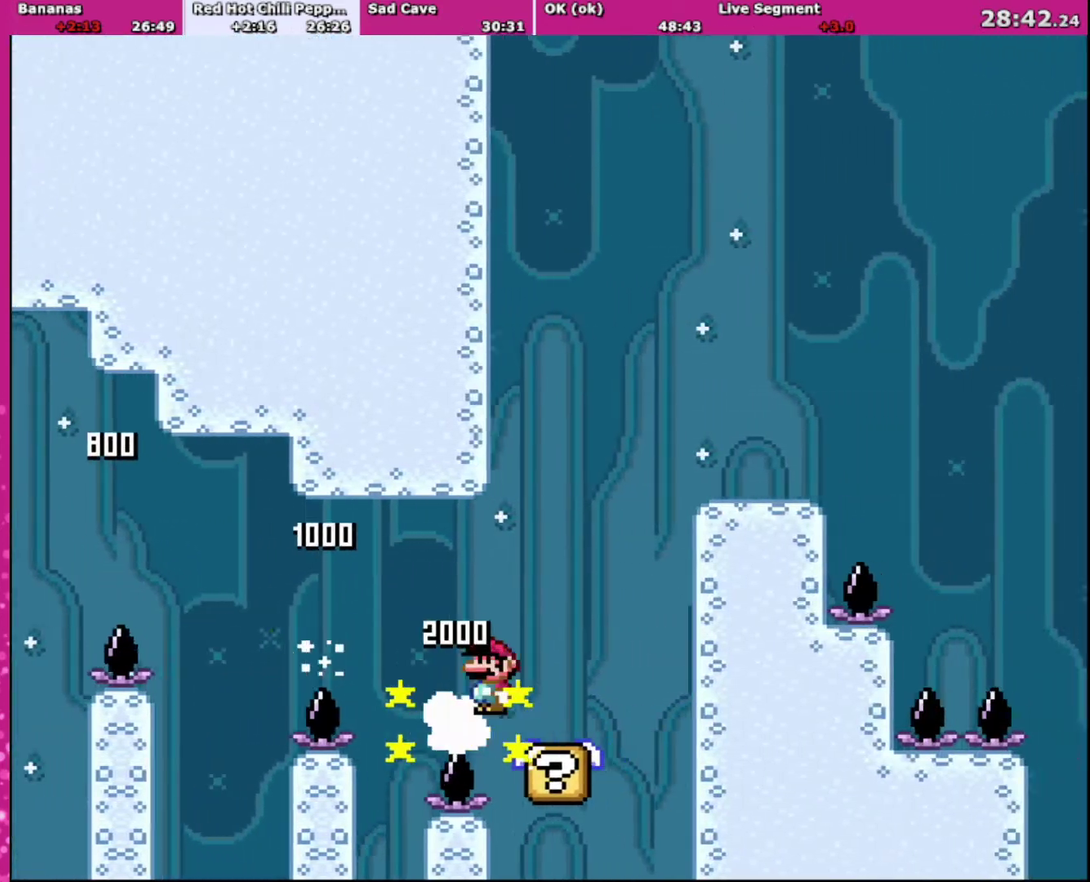
Gameplay with a controller (Nintendo layout); each line is a JSON object with the inputs held at the frame after it. "events" lists button and stick changes between this image and that frame as [ms after this image, input, new state], when the widget could be followed in between. Not read: L3 R3.
{"buttons": ["B", "Y", "DPAD_RIGHT"], "events": [[134, "A", "up"], [167, "X", "up"], [167, "Y", "down"], [301, "B", "down"], [301, "DPAD_RIGHT", "up"], [334, "DPAD_LEFT", "down"], [434, "DPAD_LEFT", "up"], [434, "DPAD_UP", "down"], [467, "DPAD_RIGHT", "down"], [501, "DPAD_UP", "up"]]}
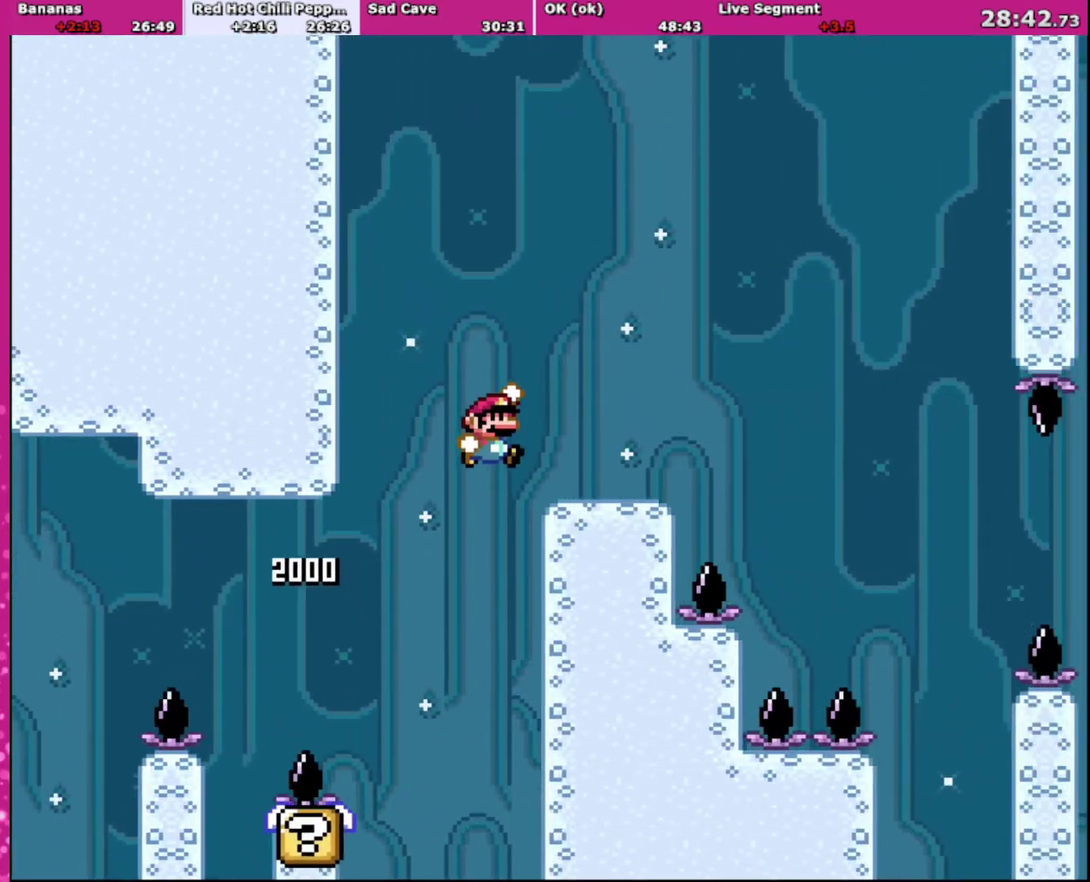
{"buttons": ["Y", "DPAD_RIGHT"], "events": [[167, "DPAD_RIGHT", "up"], [300, "B", "up"], [333, "DPAD_LEFT", "down"], [467, "DPAD_LEFT", "up"], [467, "DPAD_RIGHT", "down"]]}
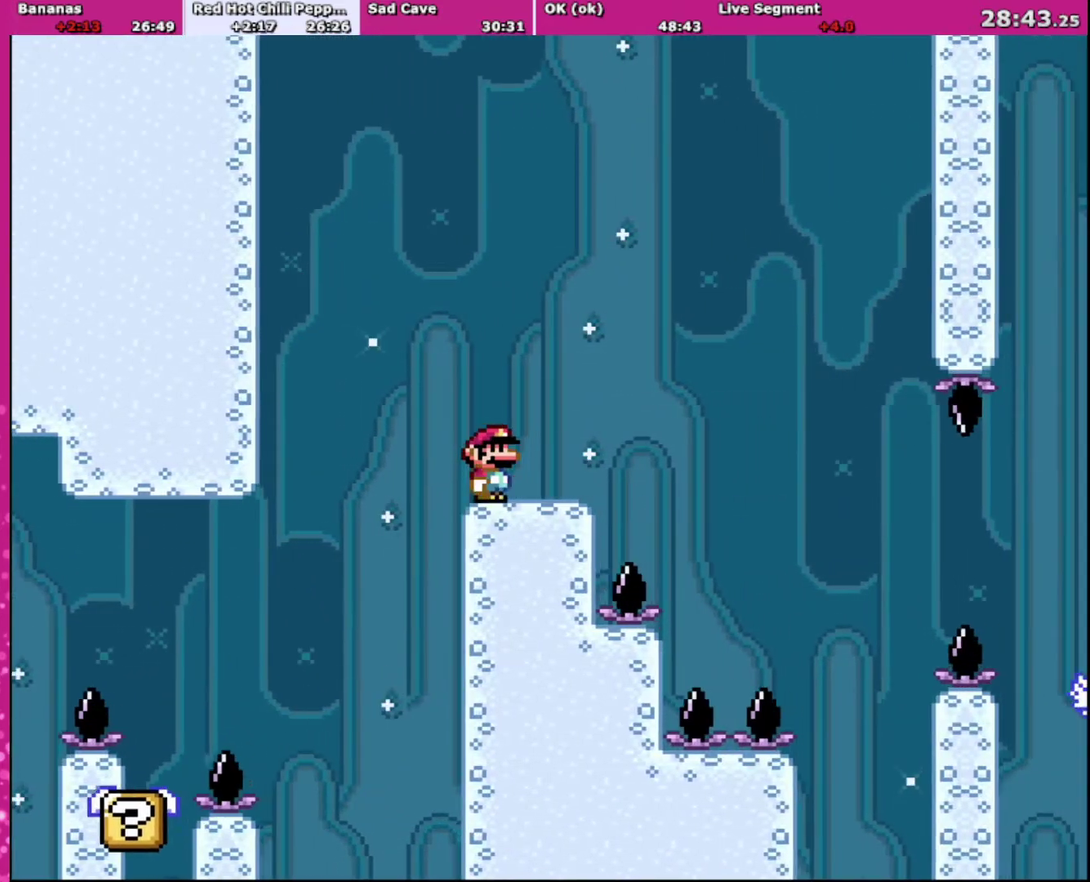
{"buttons": ["Y"], "events": [[67, "DPAD_RIGHT", "up"], [167, "DPAD_LEFT", "down"], [301, "DPAD_LEFT", "up"], [367, "DPAD_RIGHT", "down"], [434, "DPAD_RIGHT", "up"]]}
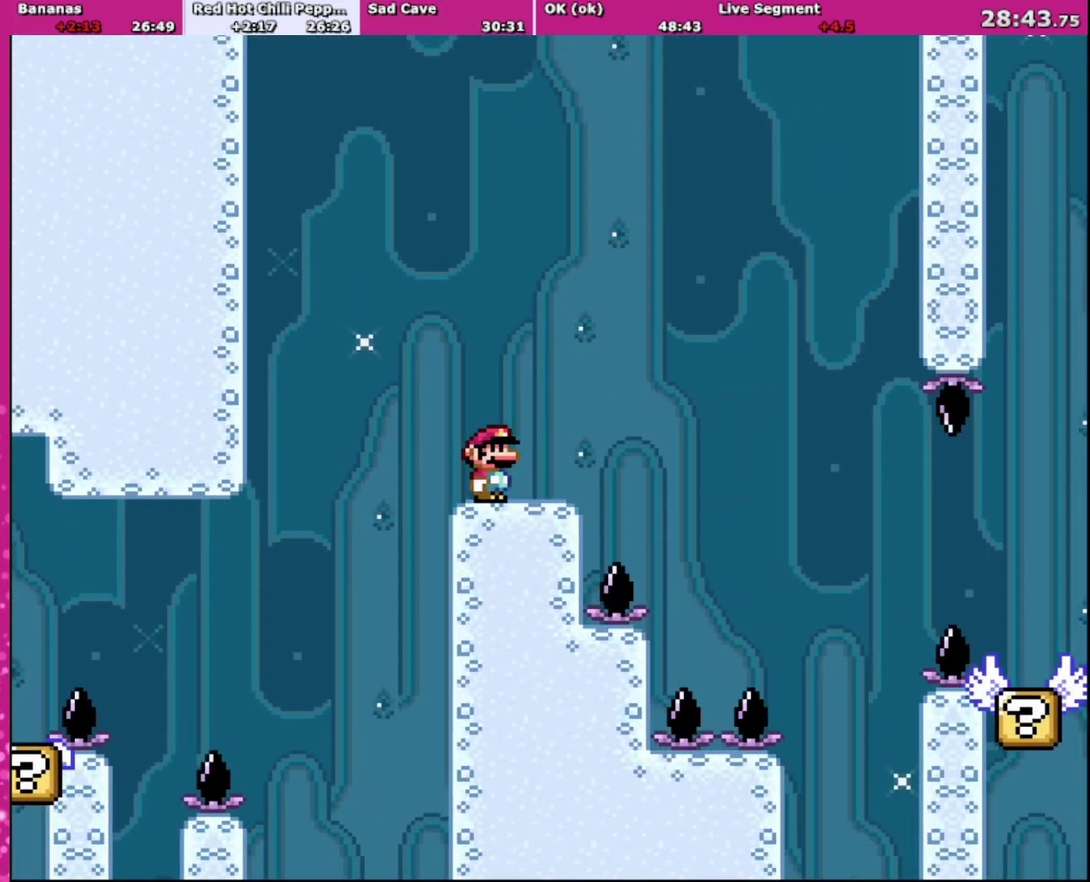
{"buttons": ["Y"], "events": [[167, "DPAD_LEFT", "down"], [300, "DPAD_LEFT", "up"]]}
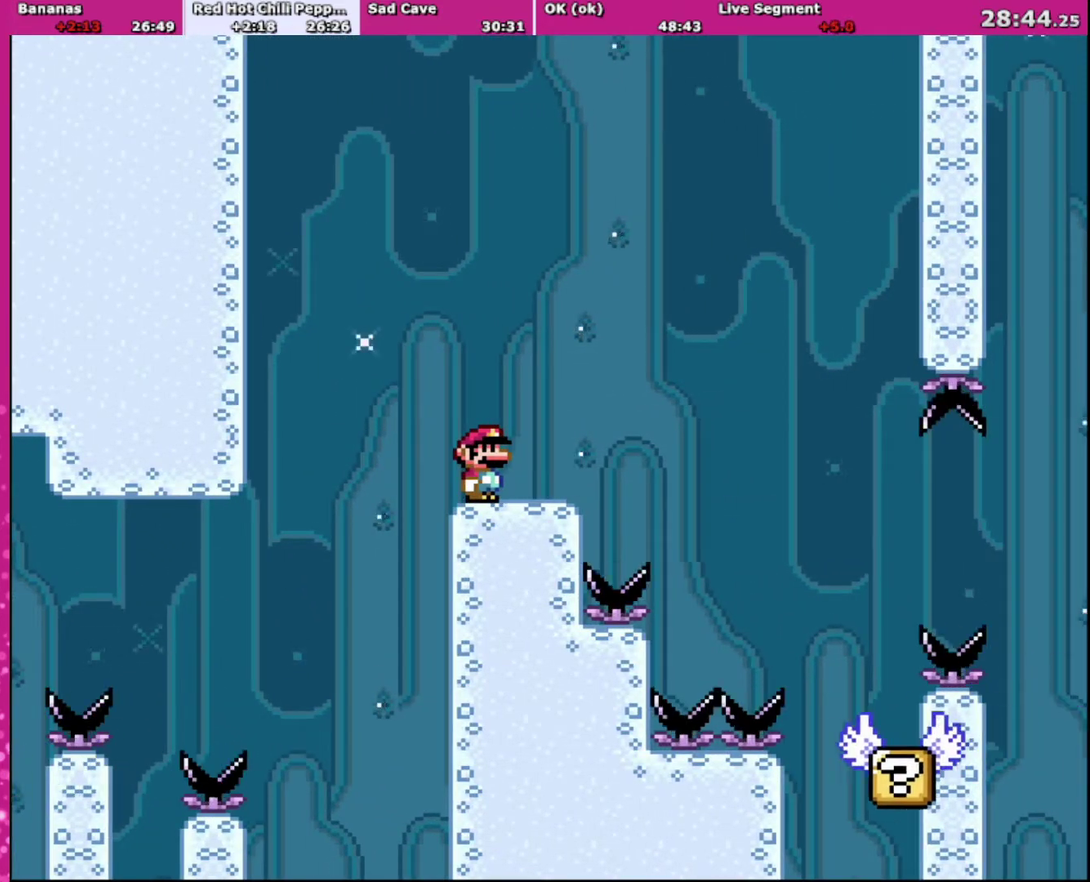
{"buttons": ["Y"], "events": []}
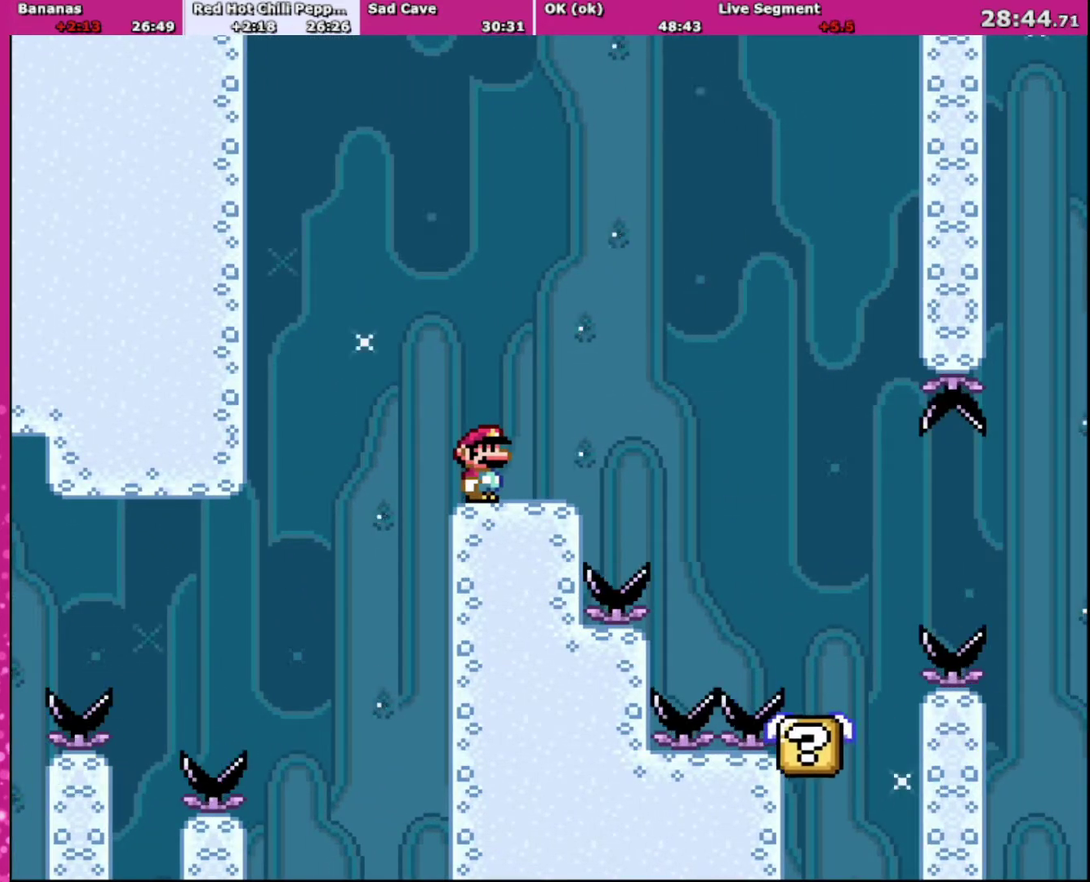
{"buttons": ["Y"], "events": []}
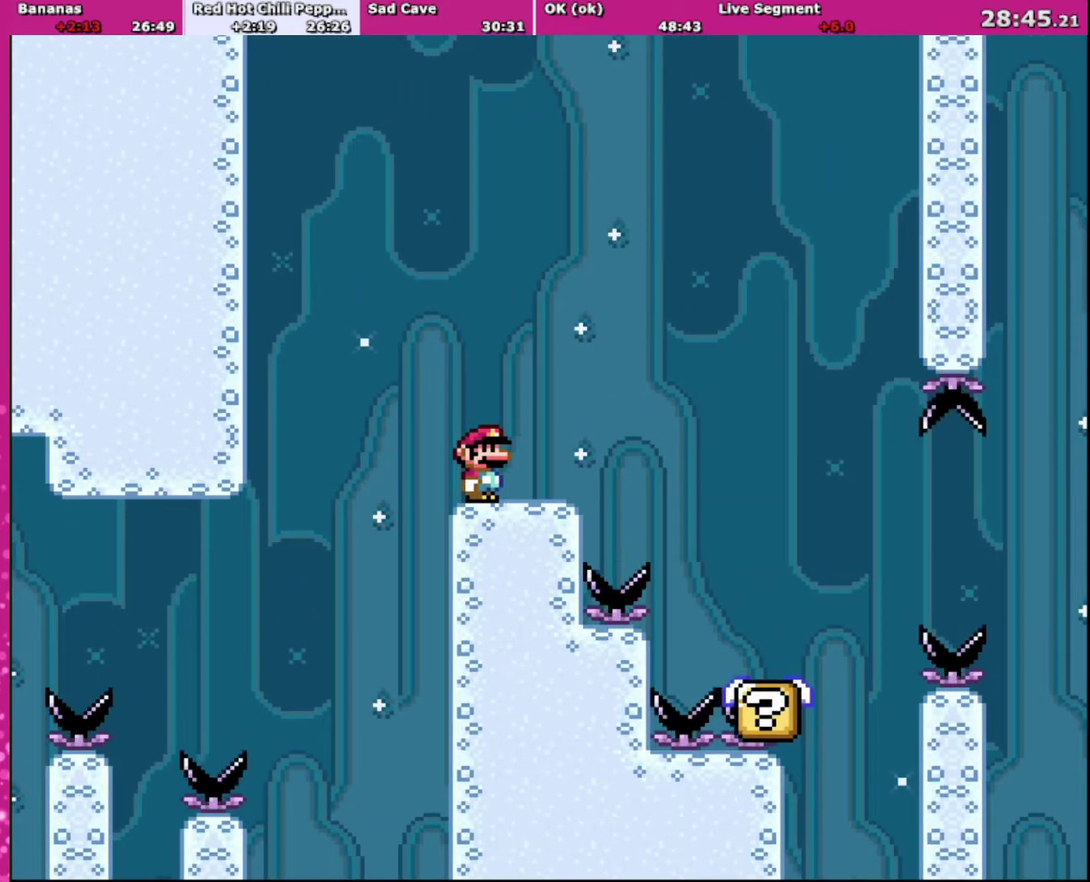
{"buttons": ["Y", "DPAD_RIGHT"], "events": [[300, "DPAD_RIGHT", "down"], [367, "B", "down"], [500, "B", "up"]]}
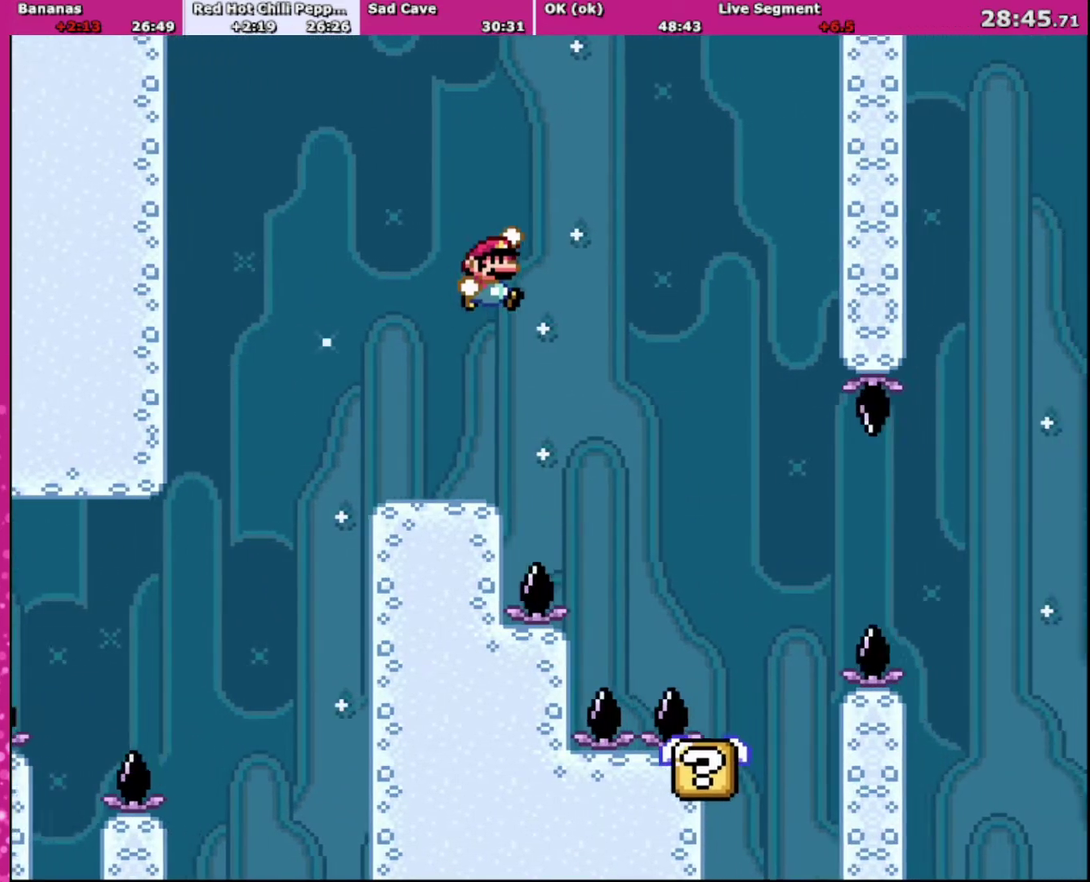
{"buttons": ["Y", "DPAD_RIGHT"], "events": [[134, "B", "down"], [367, "B", "up"]]}
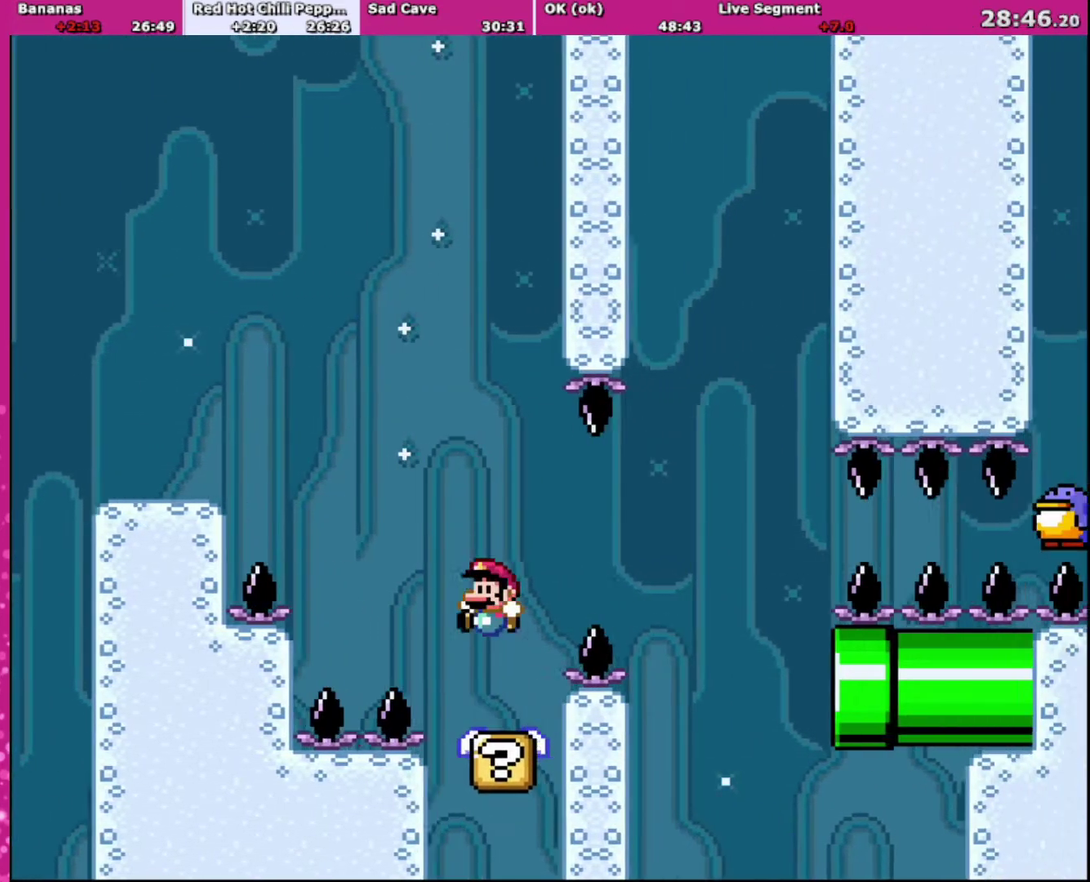
{"buttons": ["Y", "DPAD_RIGHT"], "events": [[67, "DPAD_RIGHT", "up"], [100, "DPAD_LEFT", "down"], [300, "B", "down"], [334, "DPAD_LEFT", "up"], [334, "DPAD_RIGHT", "down"], [400, "B", "up"]]}
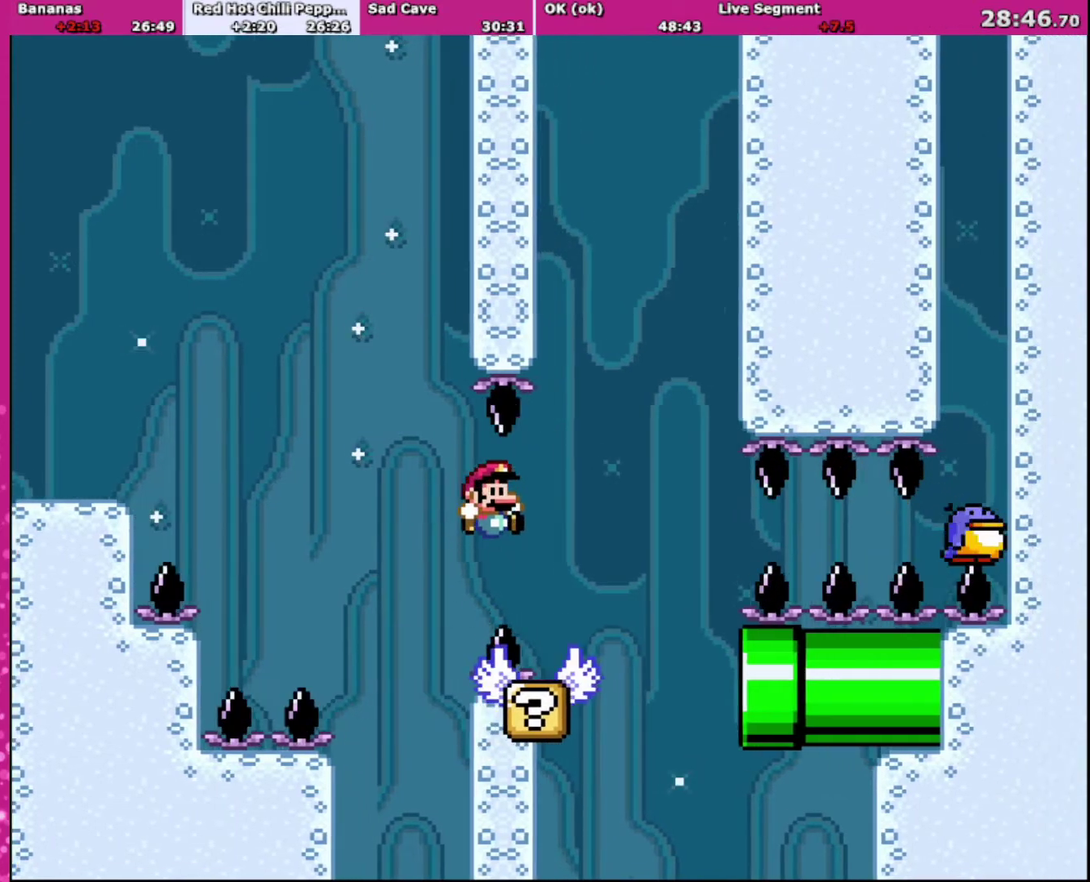
{"buttons": ["Y"], "events": [[34, "B", "down"], [267, "DPAD_UP", "down"], [301, "DPAD_RIGHT", "up"], [334, "DPAD_LEFT", "down"], [334, "DPAD_UP", "up"], [367, "B", "up"], [467, "DPAD_LEFT", "up"]]}
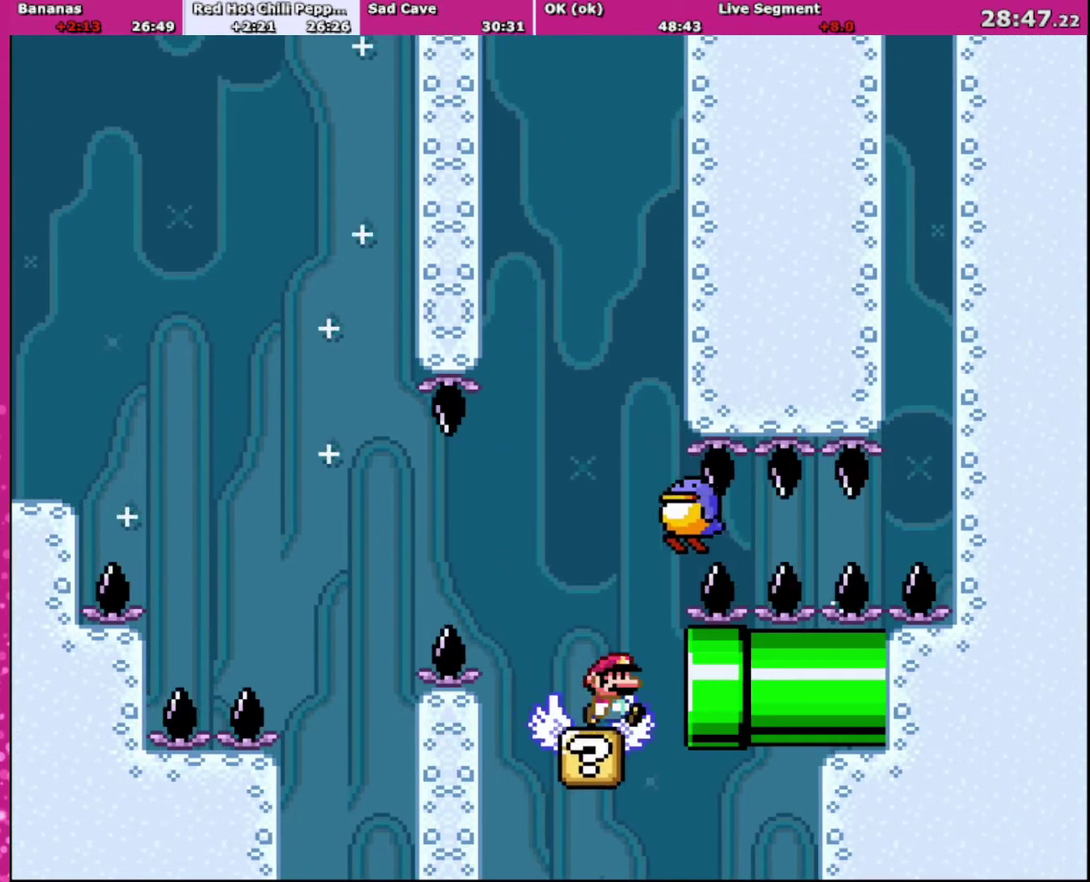
{"buttons": ["Y", "DPAD_RIGHT"], "events": [[100, "DPAD_RIGHT", "down"], [233, "DPAD_LEFT", "down"], [233, "DPAD_RIGHT", "up"], [400, "DPAD_LEFT", "up"], [434, "DPAD_RIGHT", "down"]]}
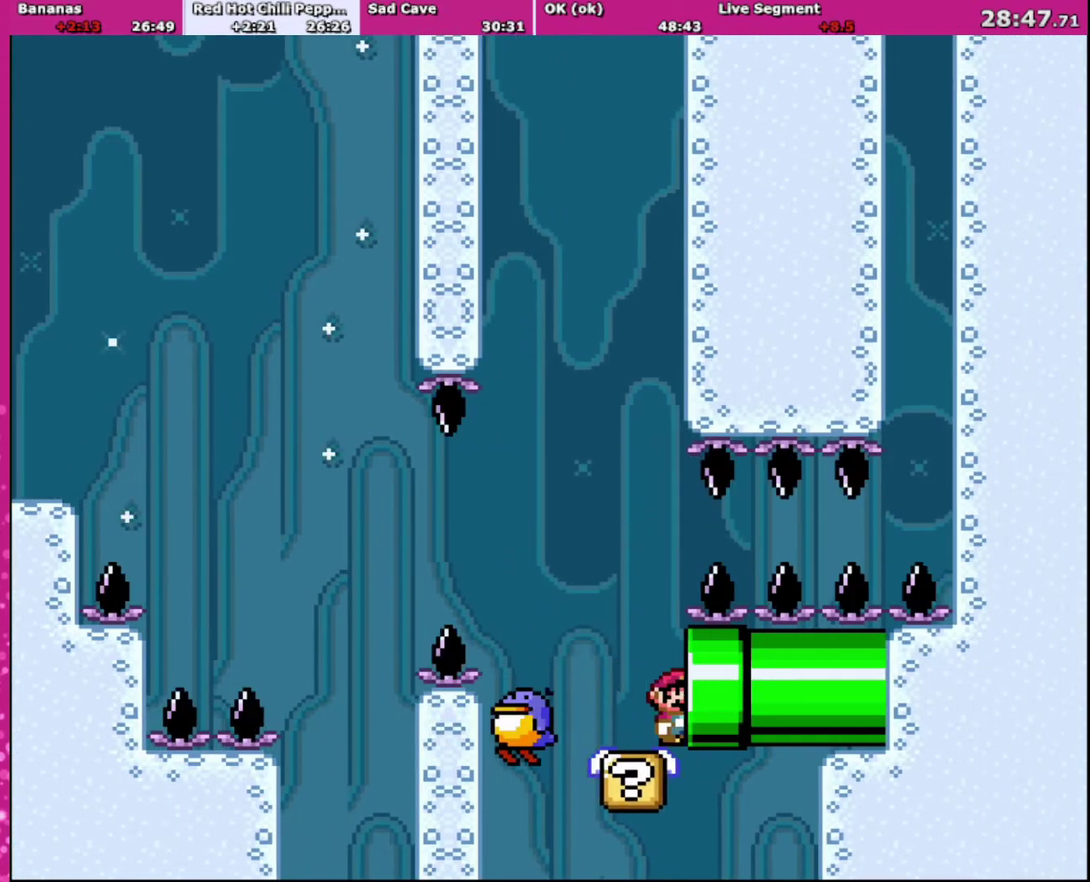
{"buttons": ["B", "Y"], "events": [[434, "B", "down"], [434, "DPAD_RIGHT", "up"]]}
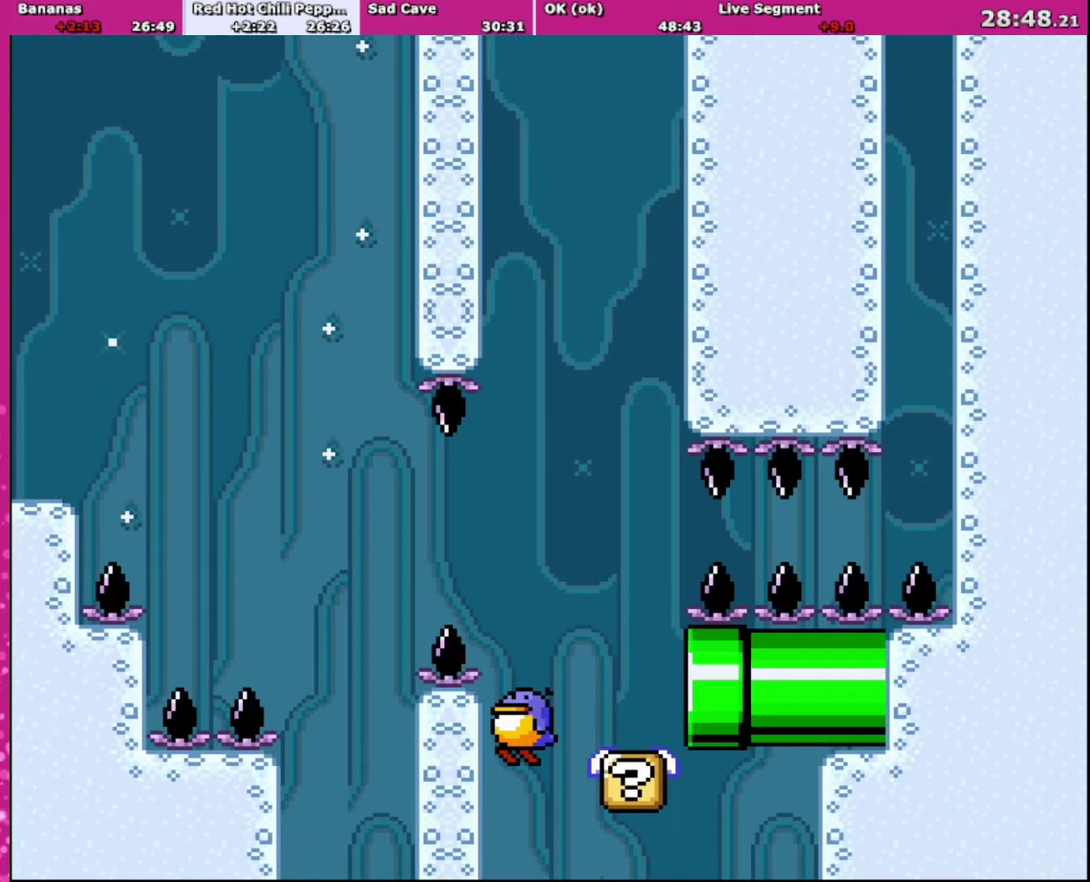
{"buttons": ["B", "DPAD_RIGHT"], "events": [[100, "DPAD_RIGHT", "down"], [500, "Y", "up"]]}
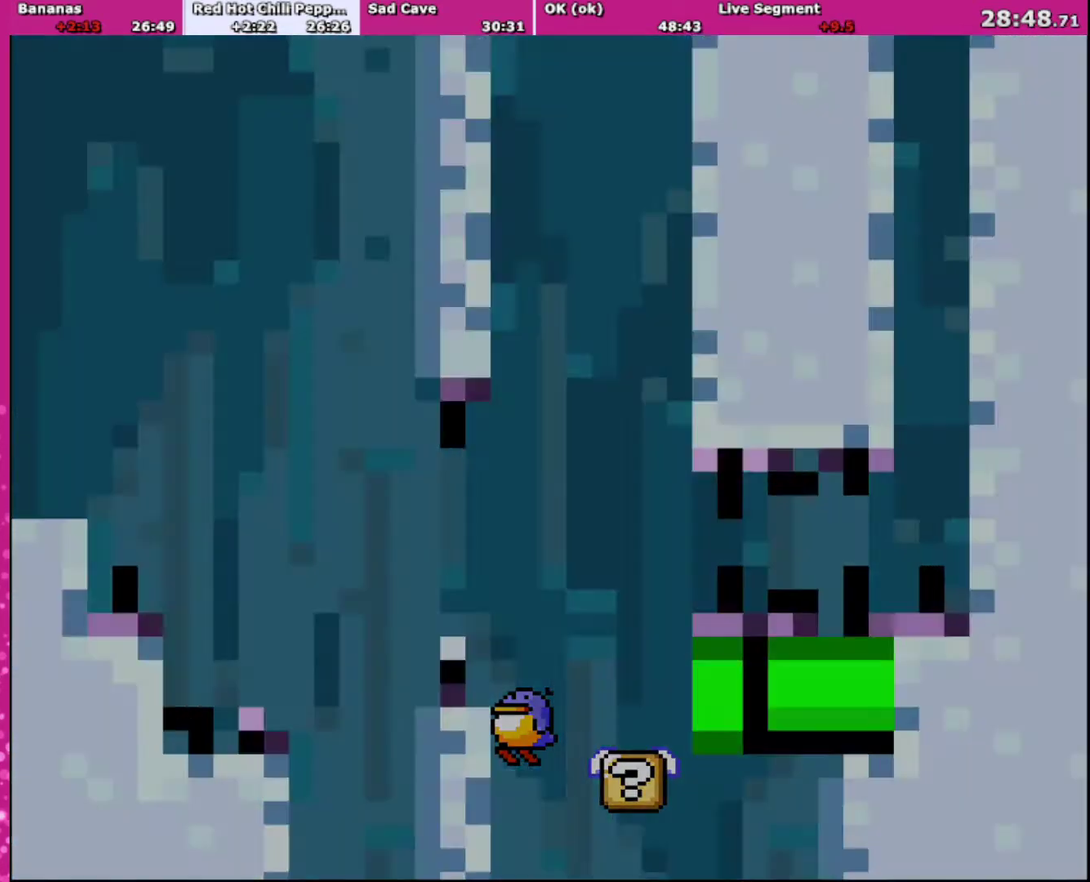
{"buttons": ["Y", "DPAD_RIGHT"], "events": [[100, "Y", "down"], [501, "B", "up"]]}
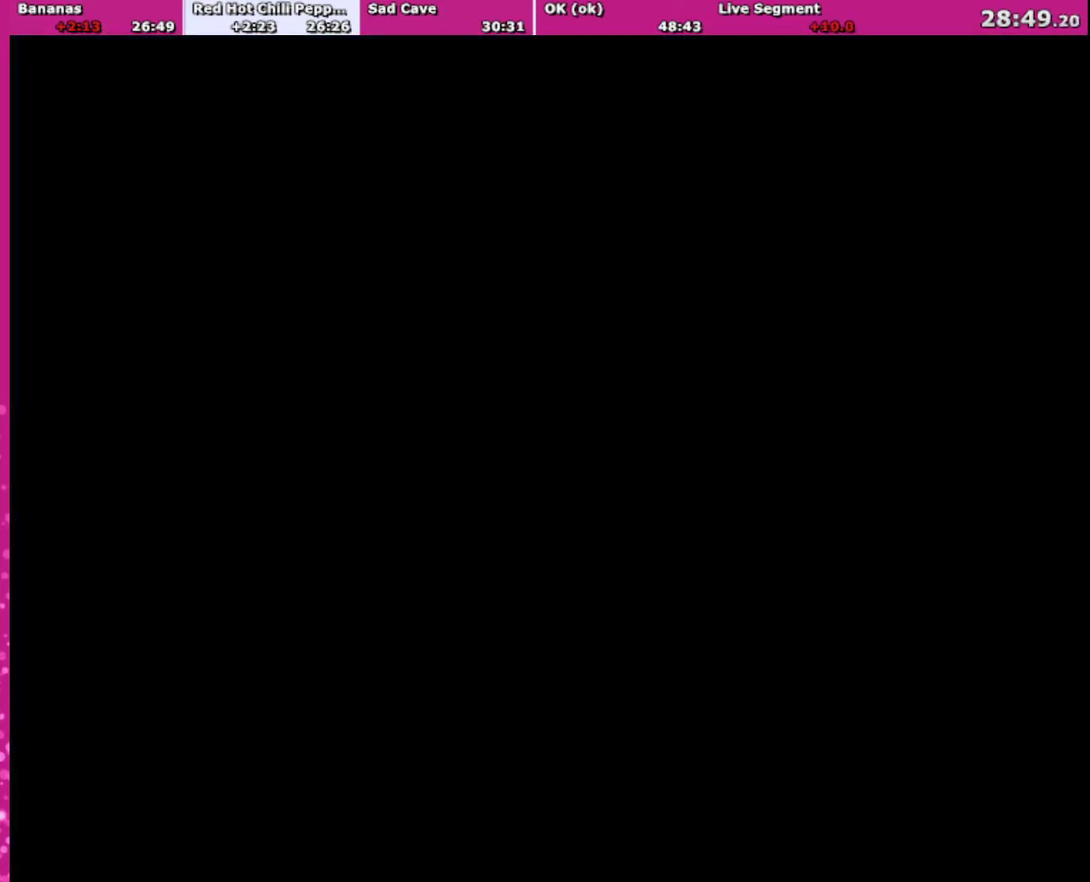
{"buttons": ["Y", "DPAD_RIGHT"], "events": []}
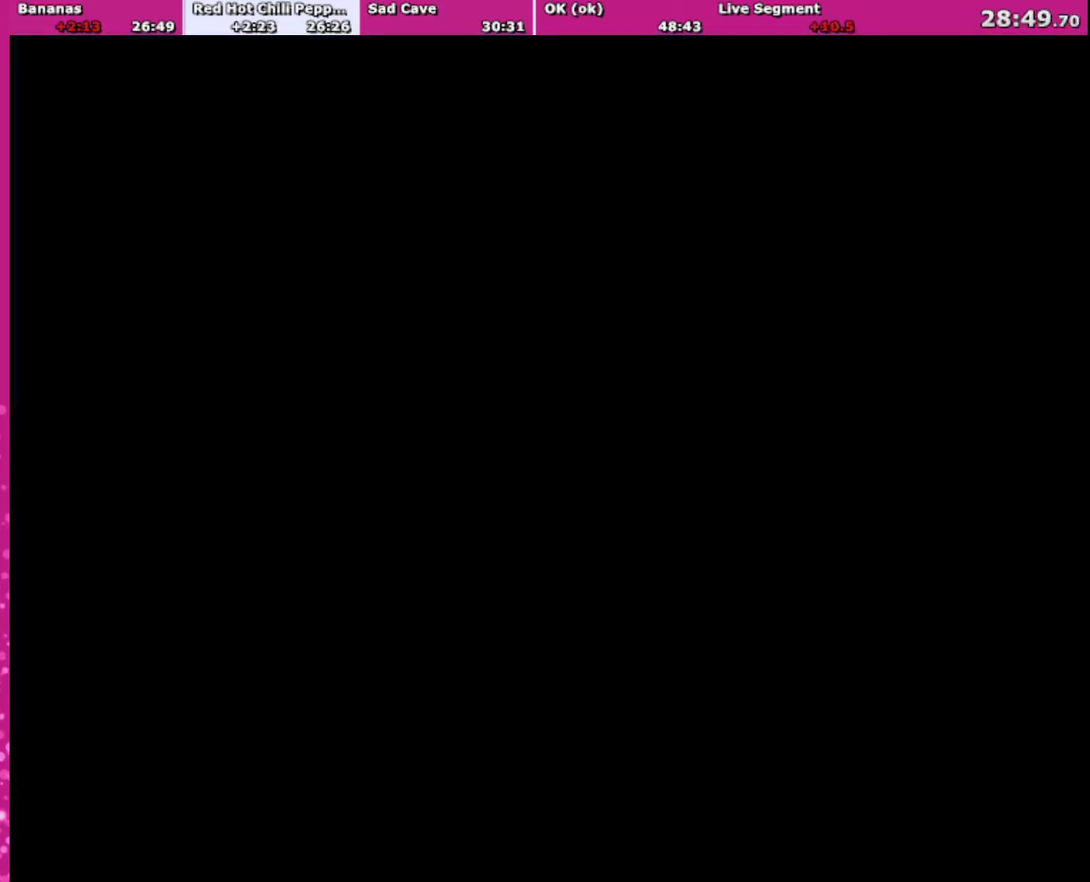
{"buttons": ["Y", "DPAD_RIGHT"], "events": []}
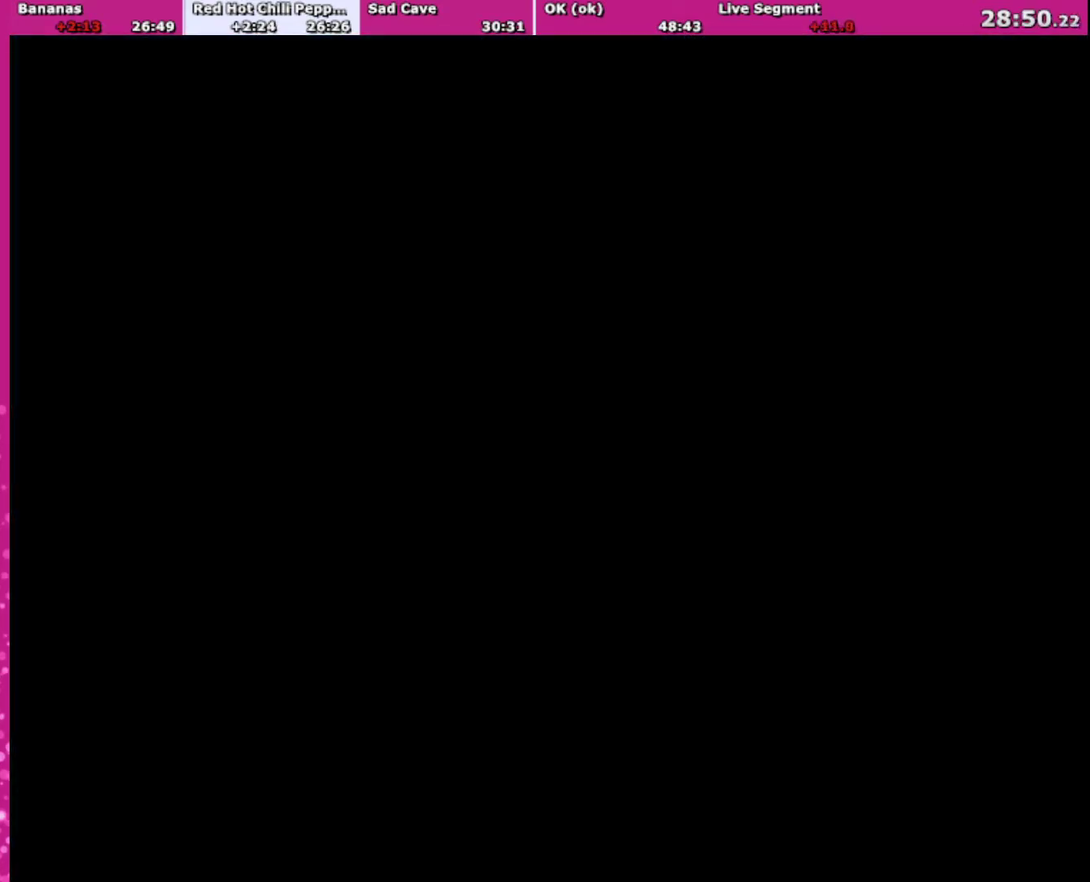
{"buttons": ["Y", "DPAD_RIGHT"], "events": []}
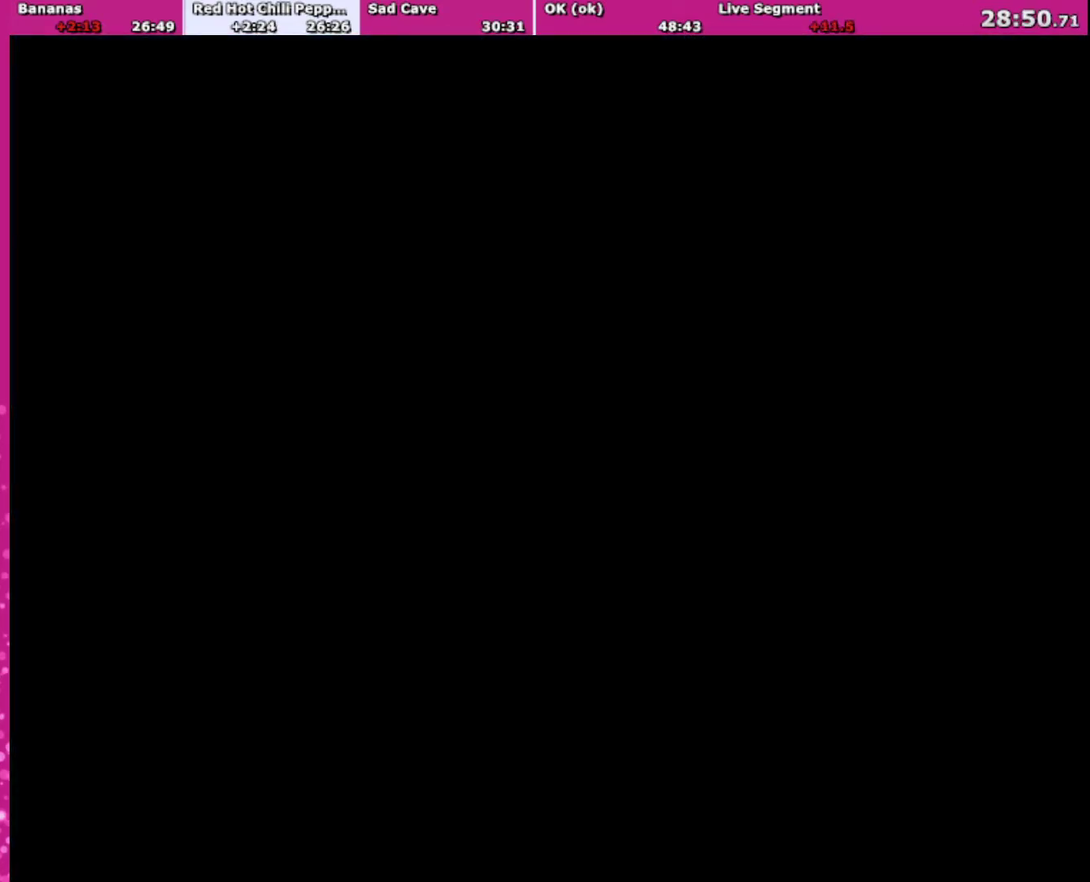
{"buttons": ["Y", "DPAD_RIGHT"], "events": []}
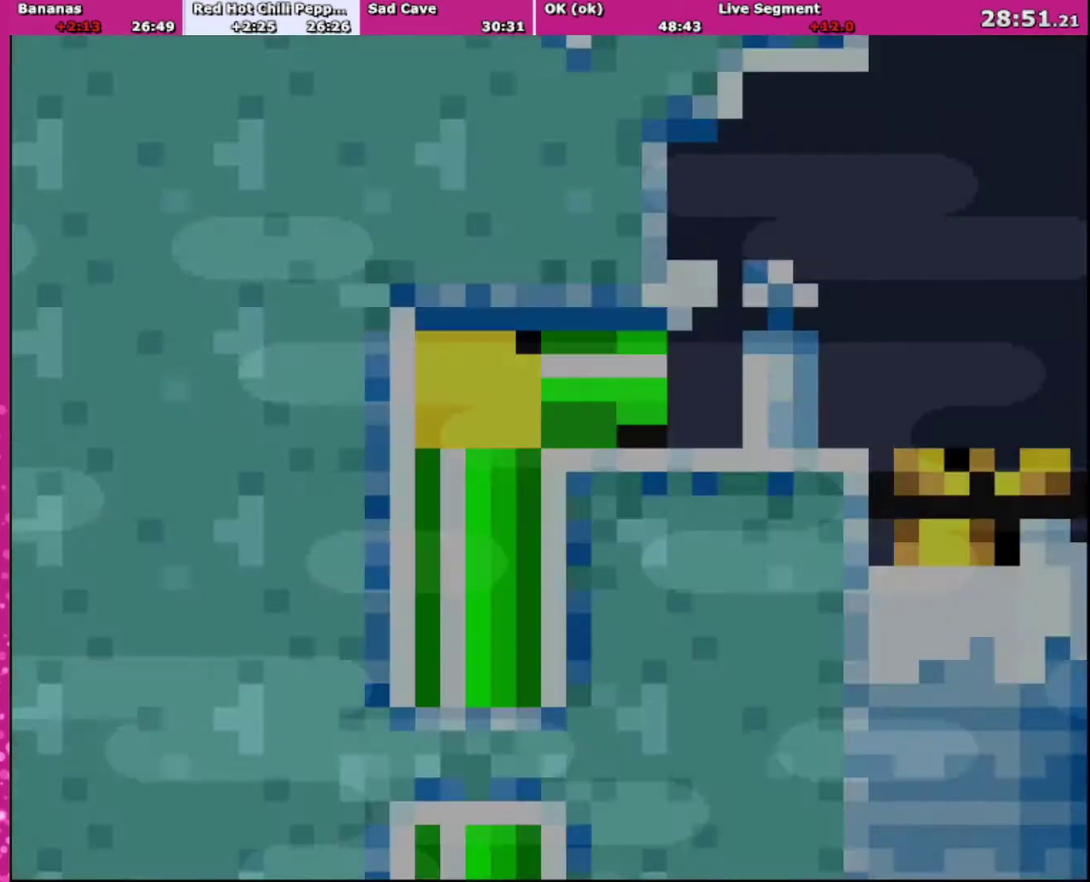
{"buttons": ["Y", "DPAD_RIGHT"], "events": []}
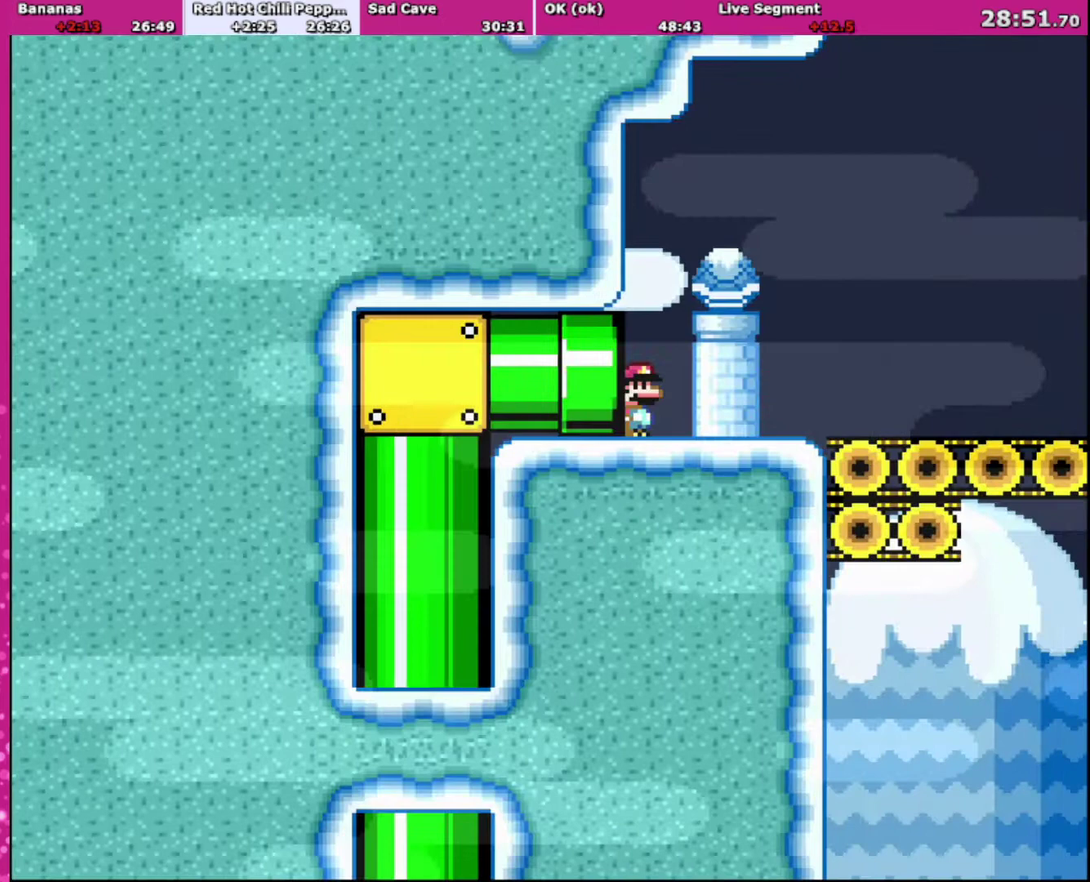
{"buttons": ["Y", "DPAD_RIGHT"], "events": []}
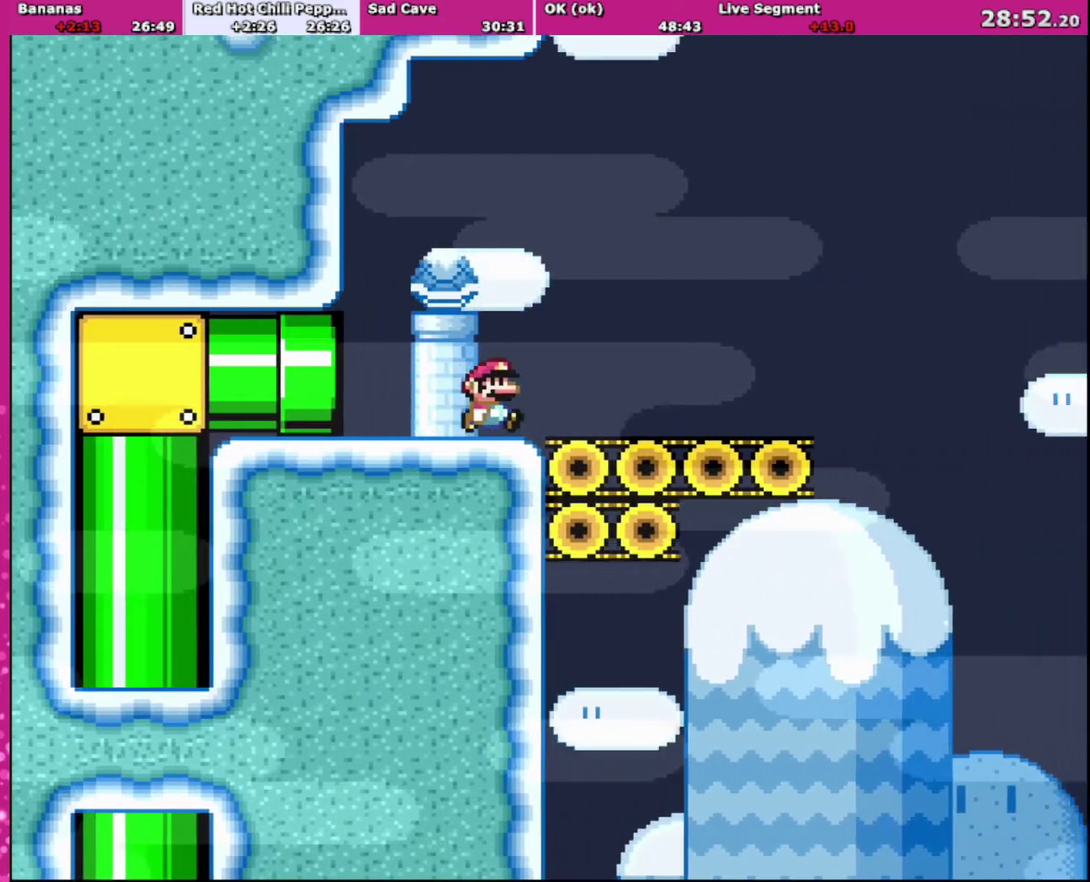
{"buttons": ["Y", "DPAD_RIGHT"], "events": []}
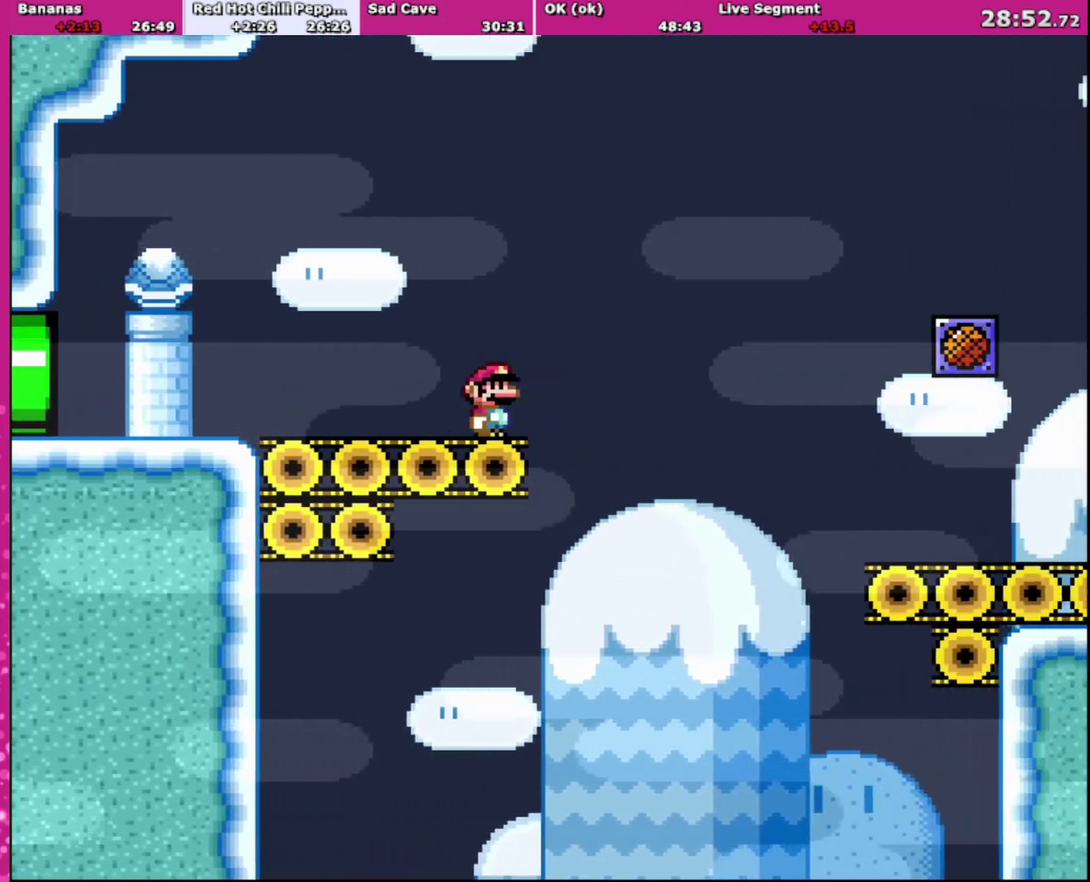
{"buttons": ["B", "Y", "DPAD_RIGHT"], "events": [[134, "B", "down"]]}
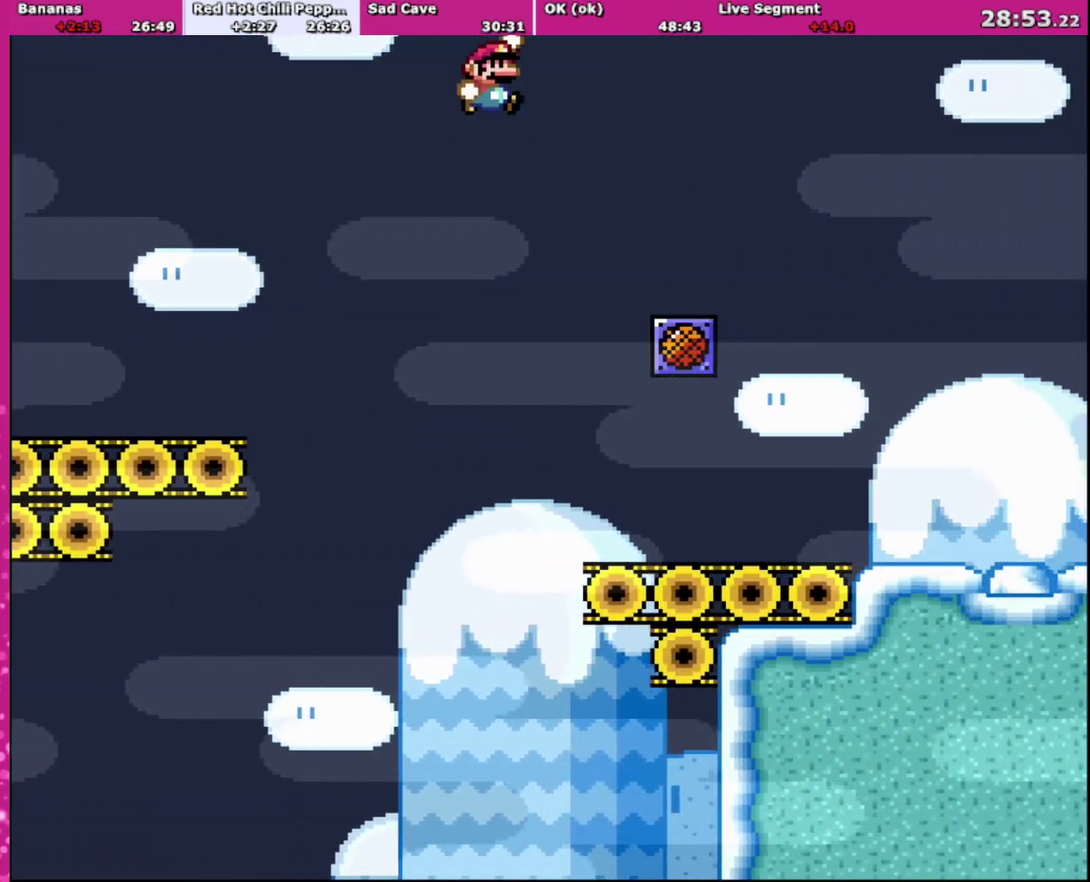
{"buttons": ["Y", "DPAD_RIGHT"], "events": [[500, "B", "up"]]}
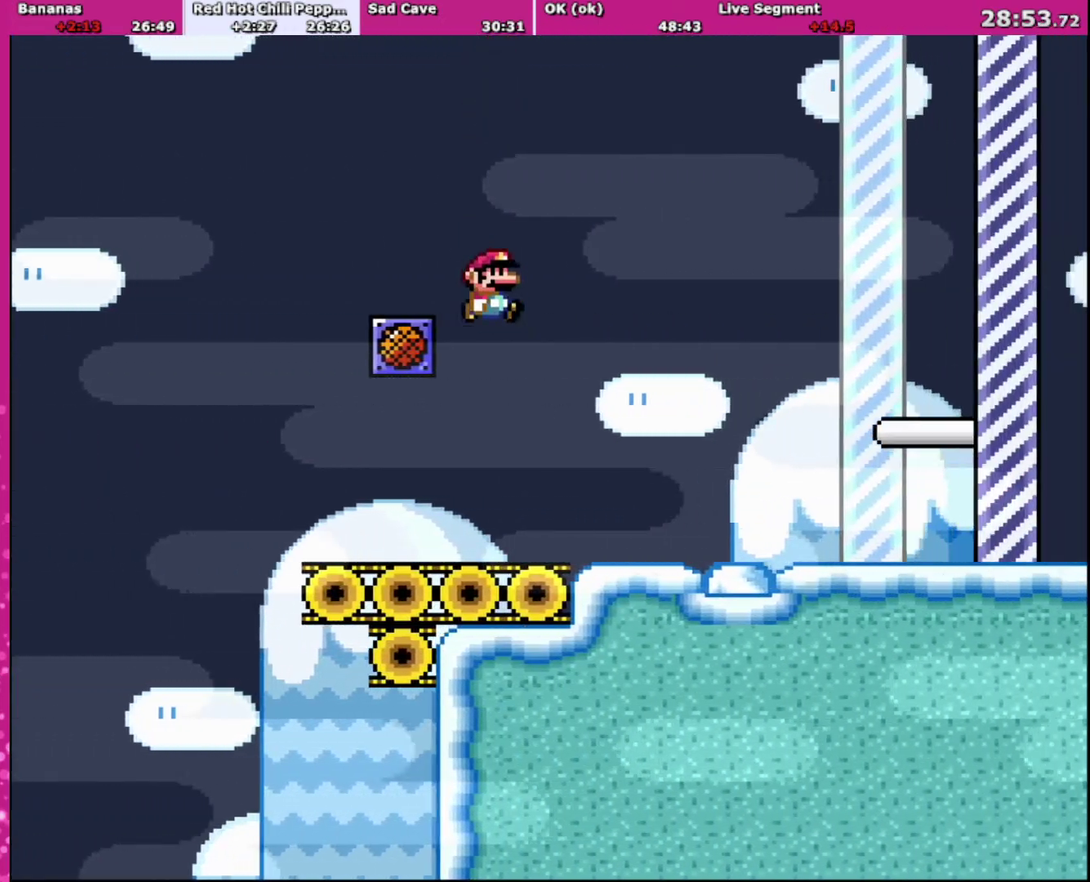
{"buttons": ["X", "DPAD_RIGHT"], "events": [[67, "X", "down"], [67, "Y", "up"]]}
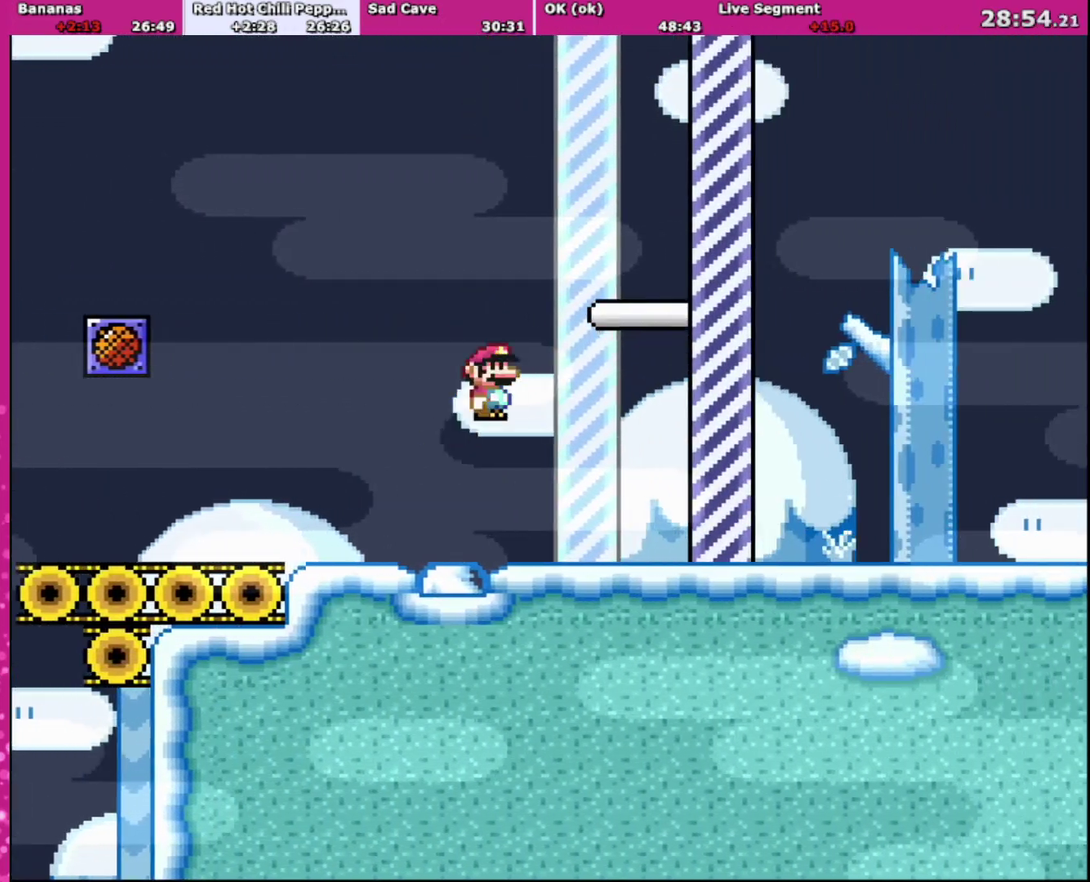
{"buttons": ["X", "DPAD_RIGHT"], "events": []}
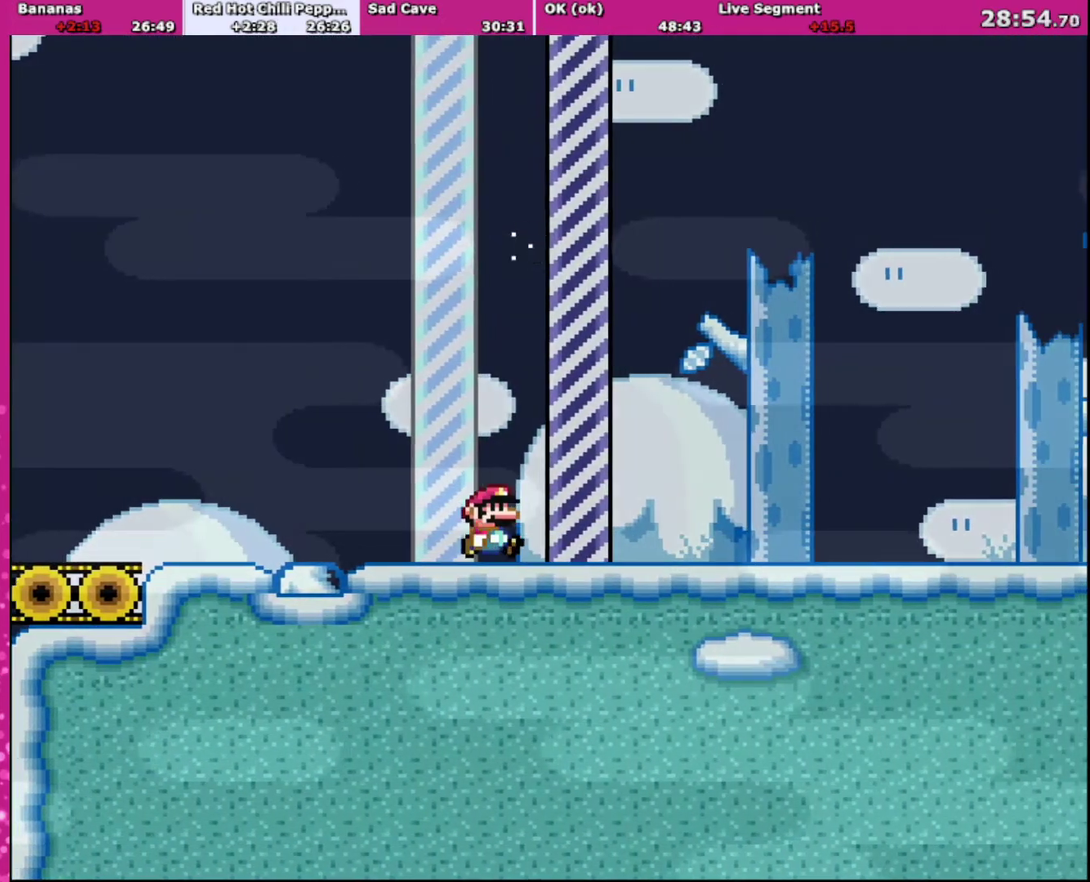
{"buttons": ["X"], "events": [[367, "DPAD_RIGHT", "up"]]}
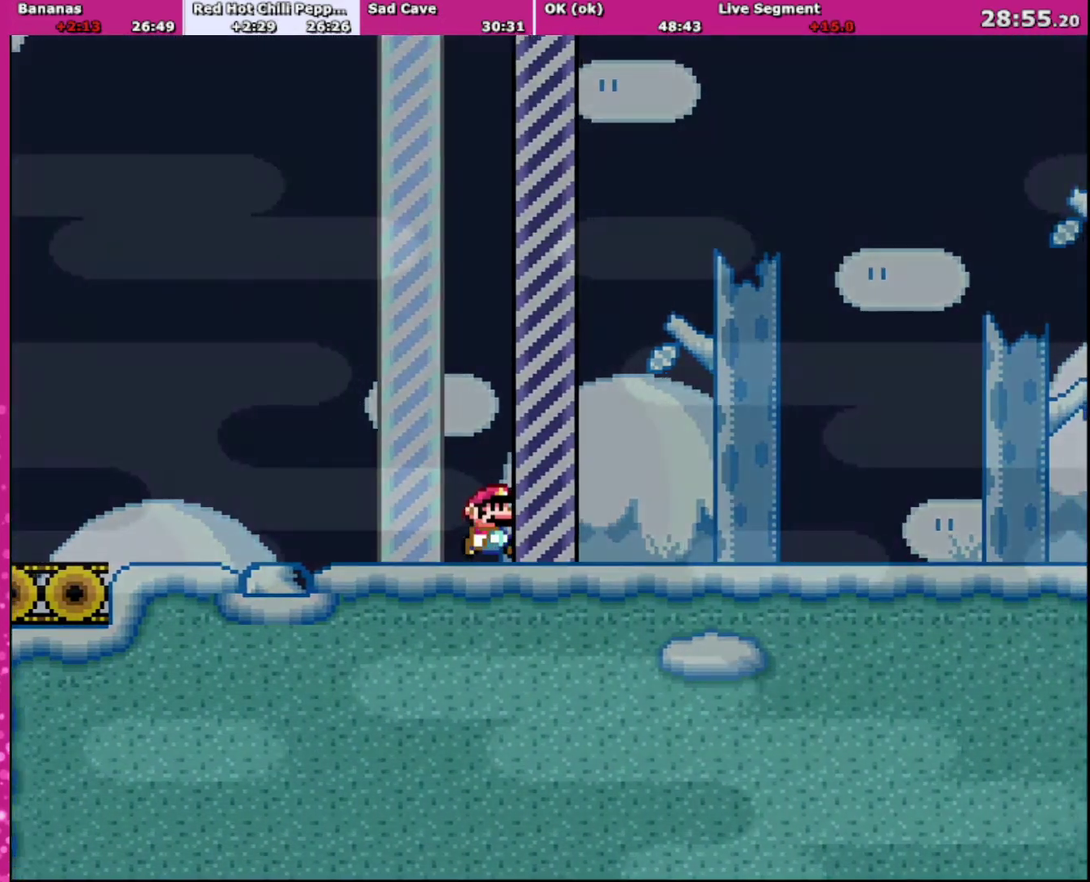
{"buttons": ["X"], "events": []}
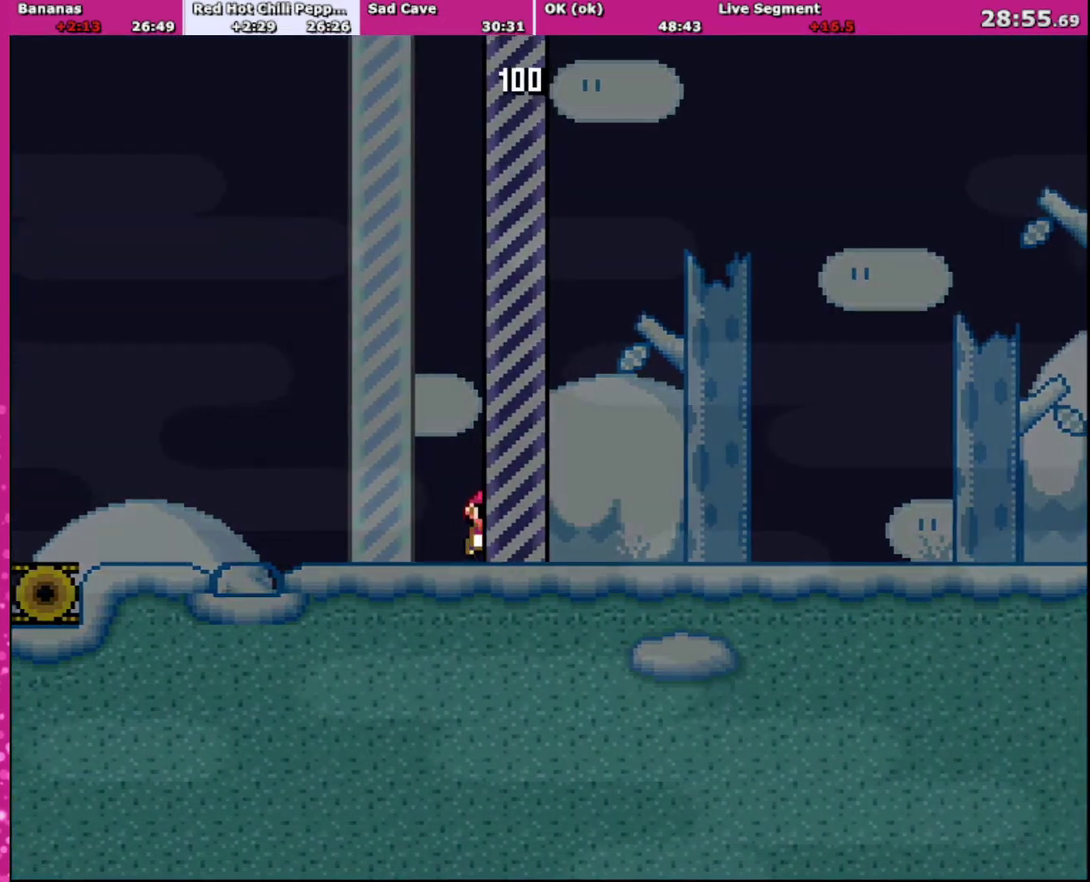
{"buttons": [], "events": [[234, "X", "up"]]}